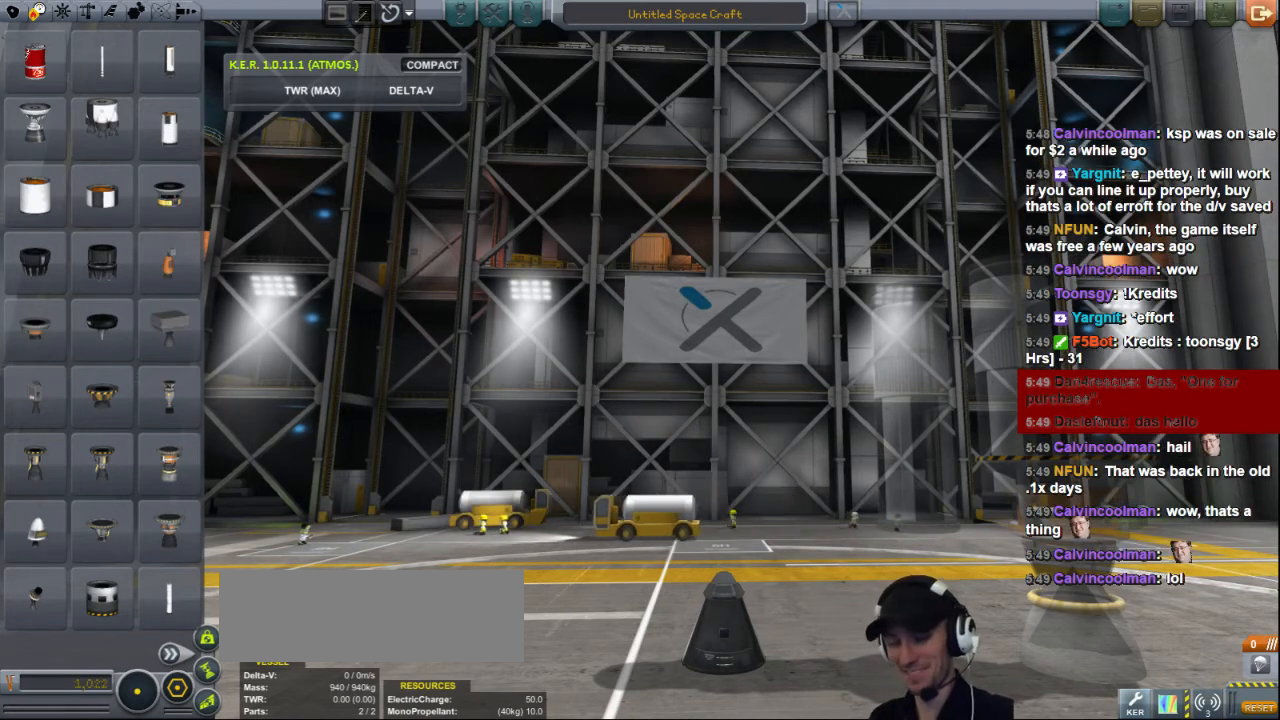
Gameplay with keyboard; each line is a JSON object with the keys held at the frame after it. "events" lists presses ("down") and releases ("up") of "a", "d", "e", "h", "i", "j", "k", "l", "n", "q", "s" and "w" between this image and that frame as [ms after this image, input, new state], when the widget could be followed in between. No other keys are recorded. Mouse input is not recorded.
{"keys": ["e"], "events": [[440, "e", "down"]]}
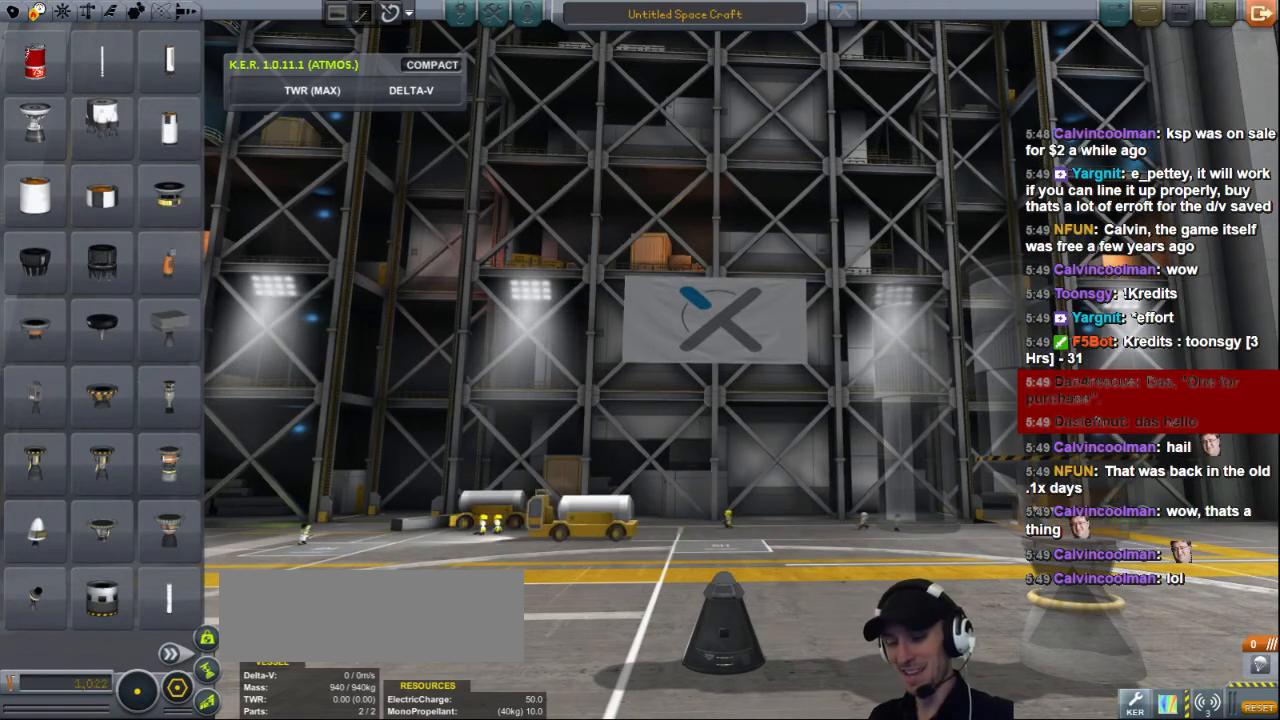
{"keys": [], "events": [[40, "e", "up"]]}
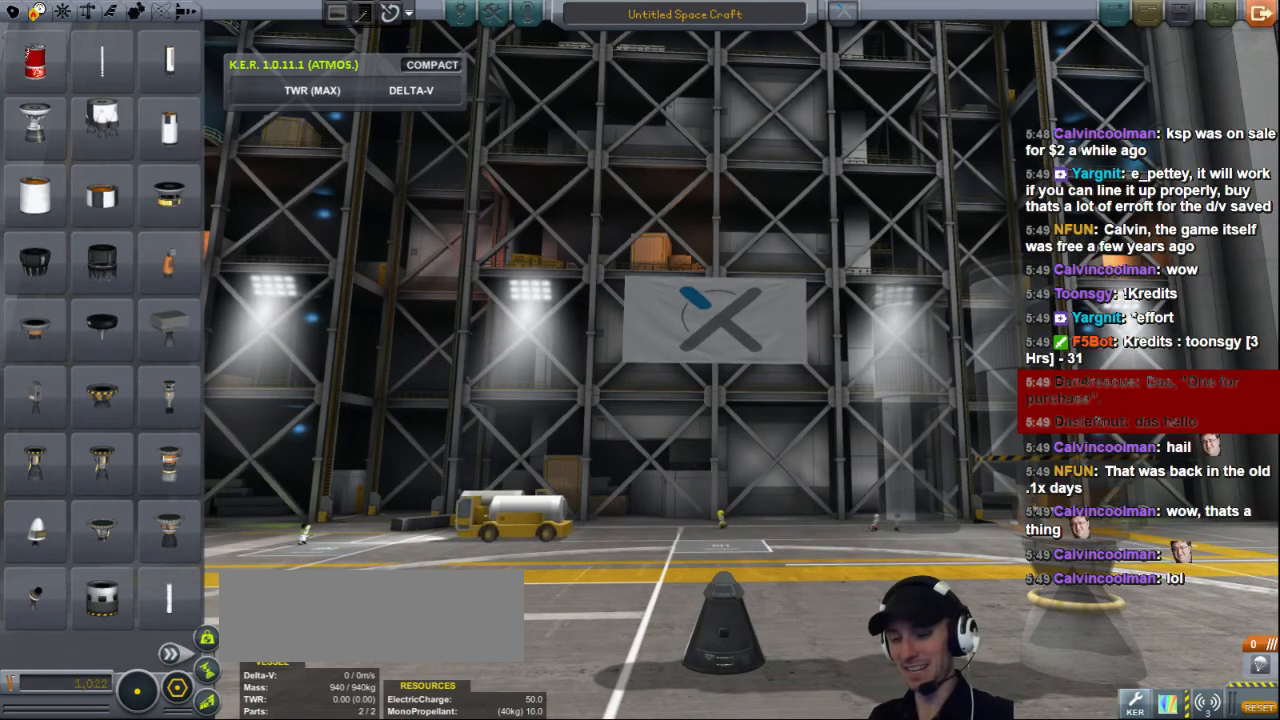
{"keys": [], "events": [[200, "h", "down"], [280, "a", "down"], [320, "h", "up"], [400, "a", "up"]]}
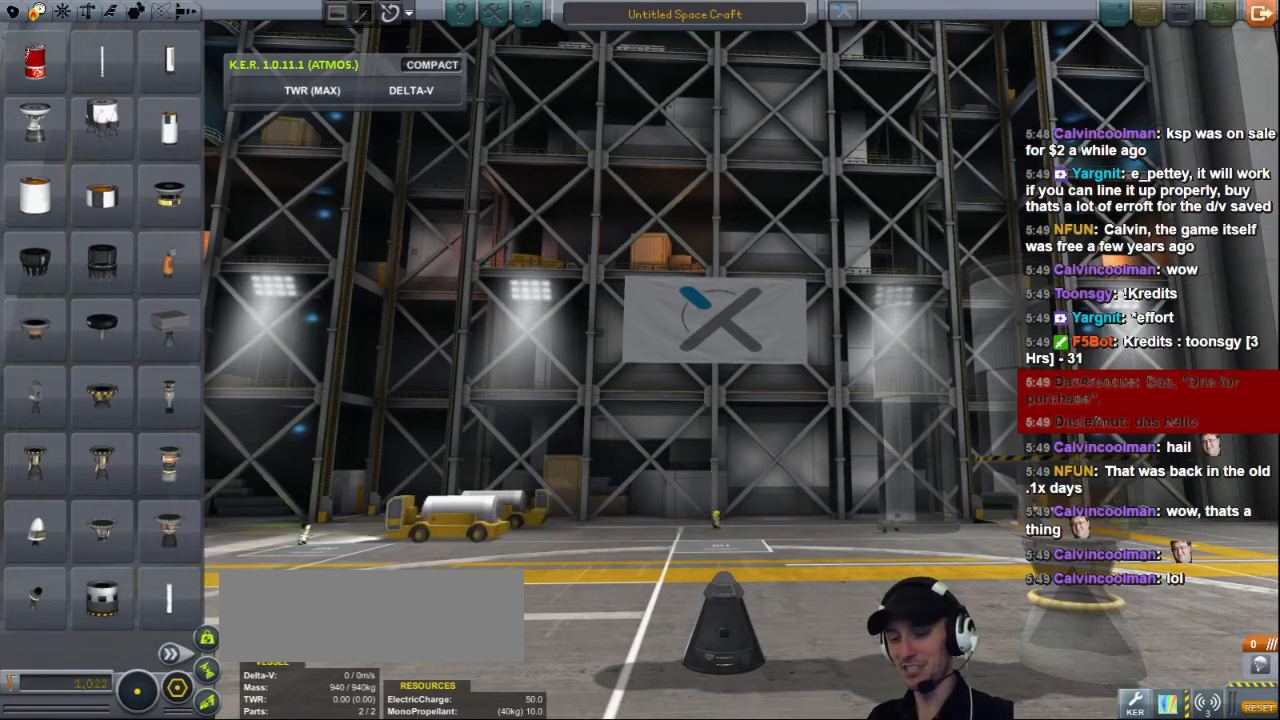
{"keys": [], "events": [[120, "e", "down"], [200, "e", "up"], [280, "a", "down"], [360, "a", "up"]]}
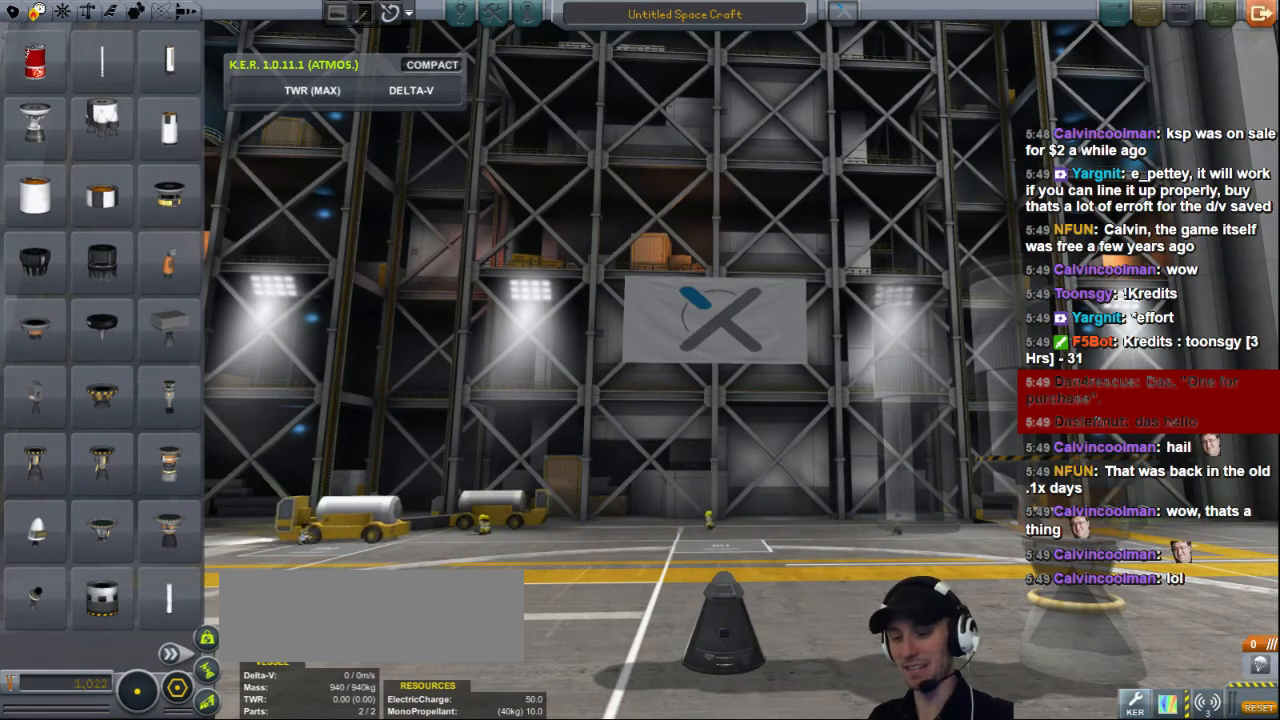
{"keys": [], "events": [[120, "n", "down"], [200, "n", "up"]]}
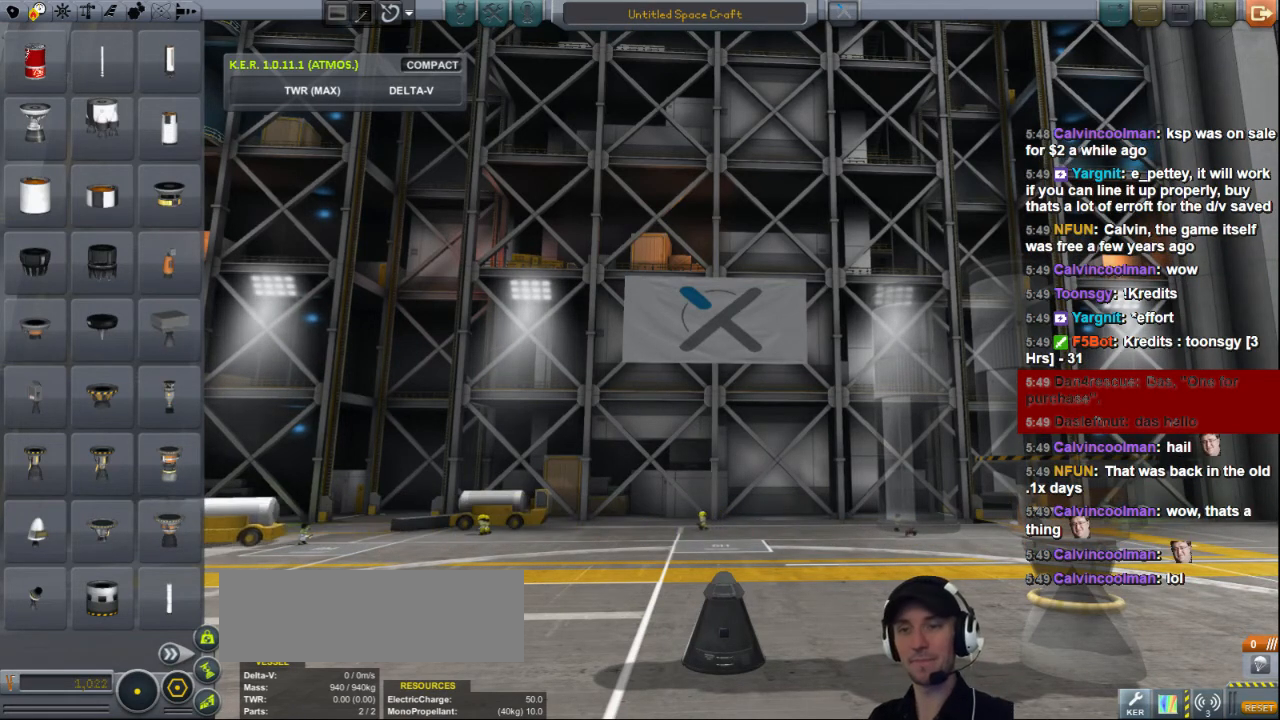
{"keys": [], "events": []}
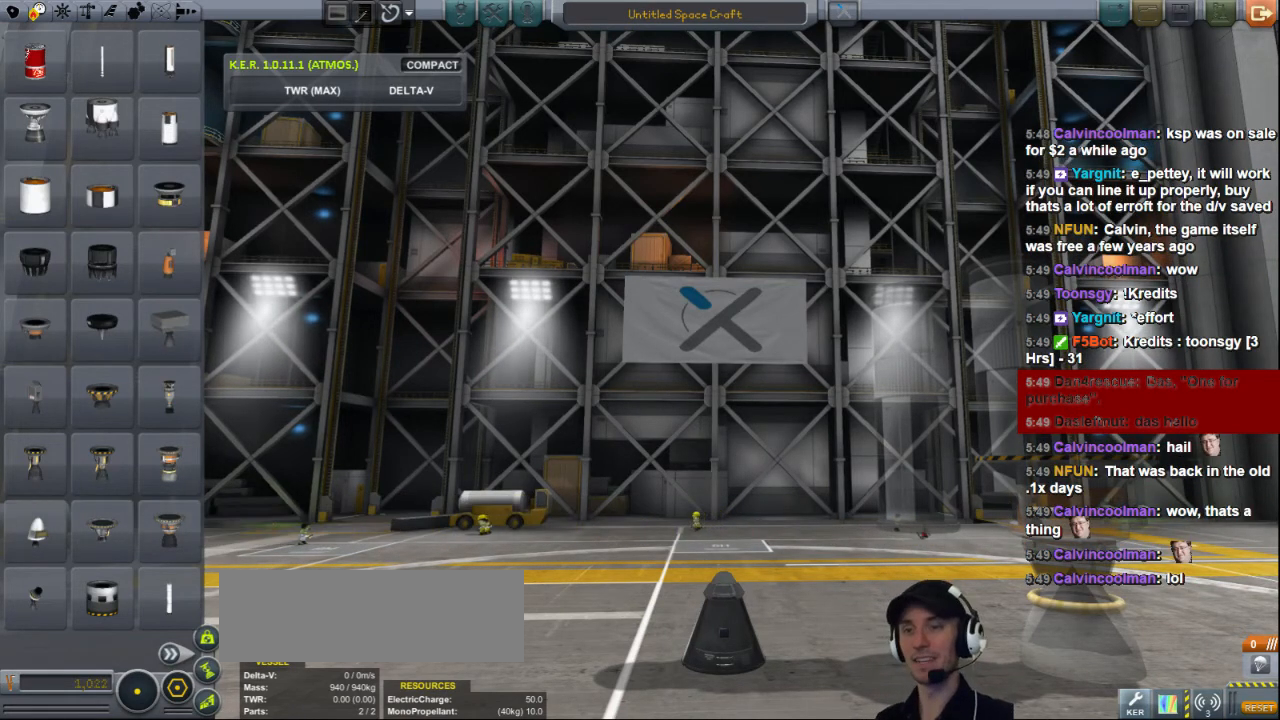
{"keys": [], "events": []}
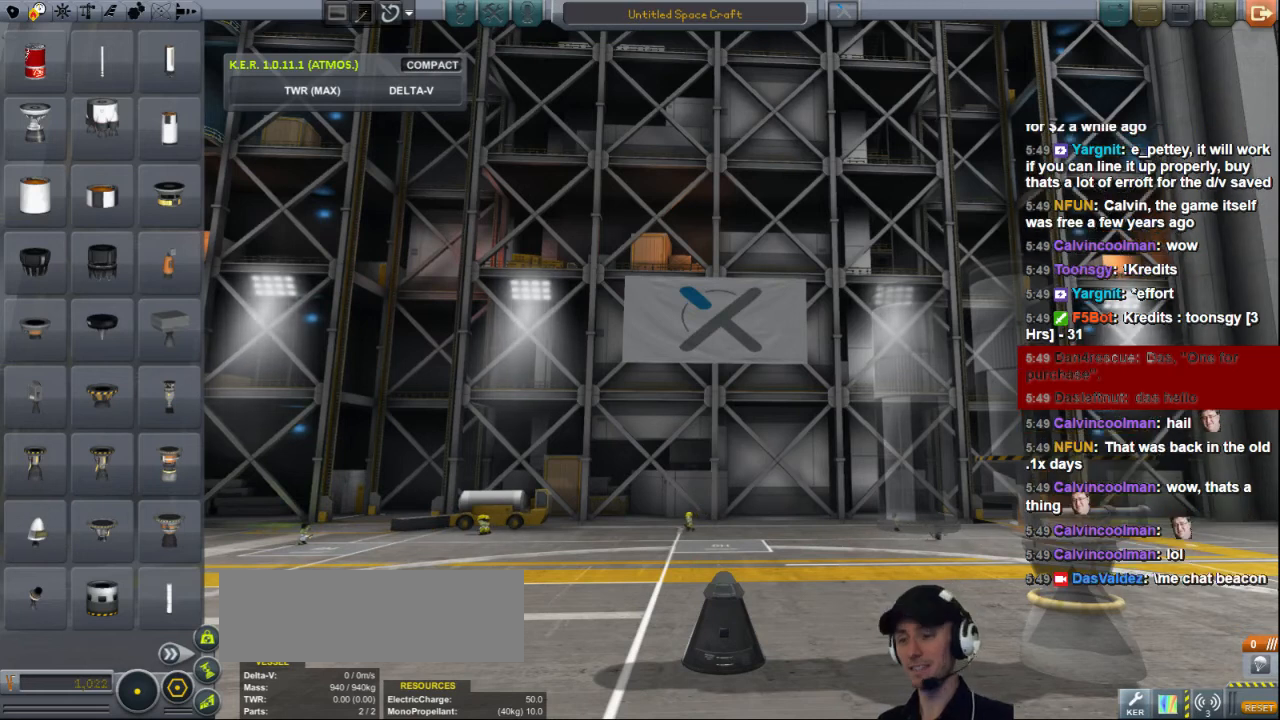
{"keys": [], "events": []}
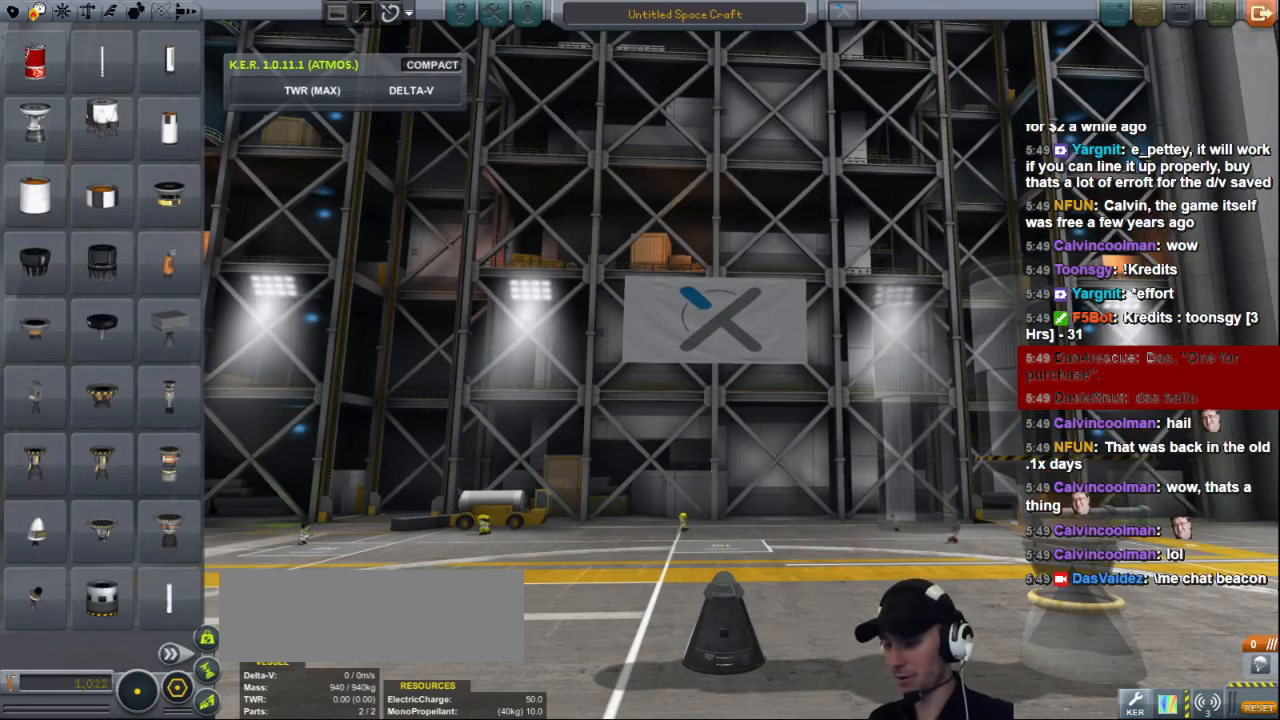
{"keys": [], "events": []}
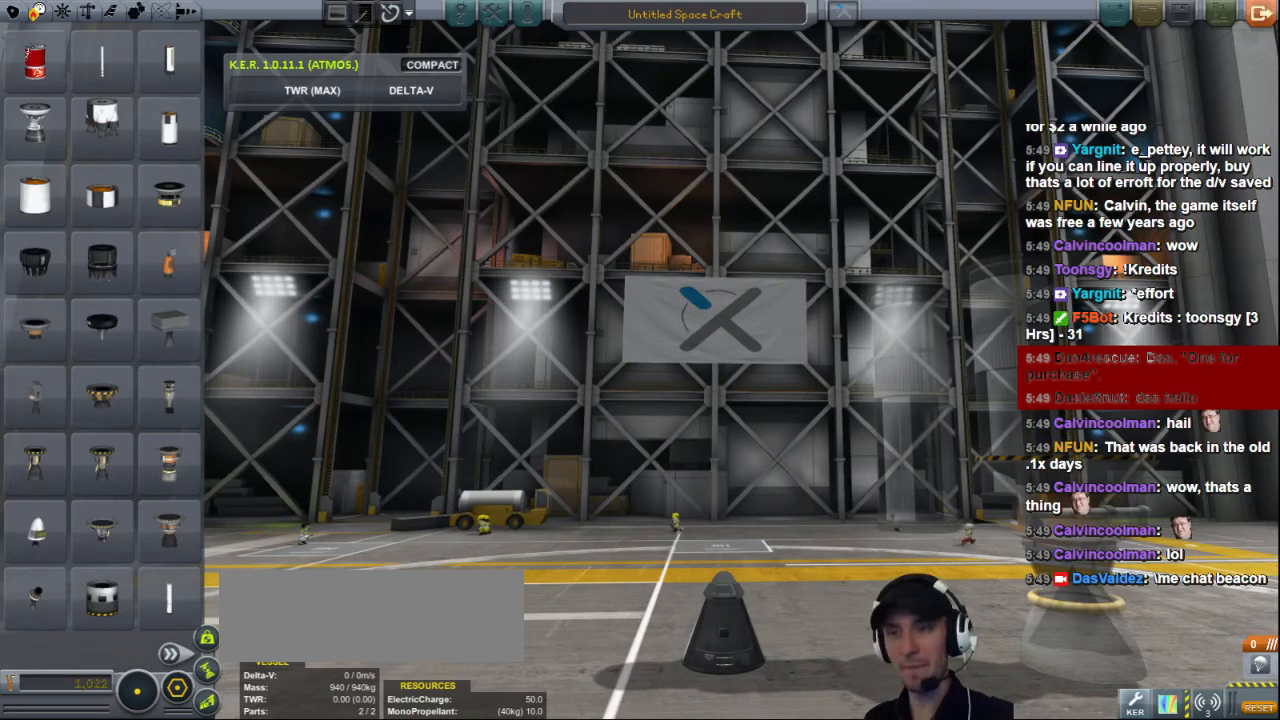
{"keys": [], "events": []}
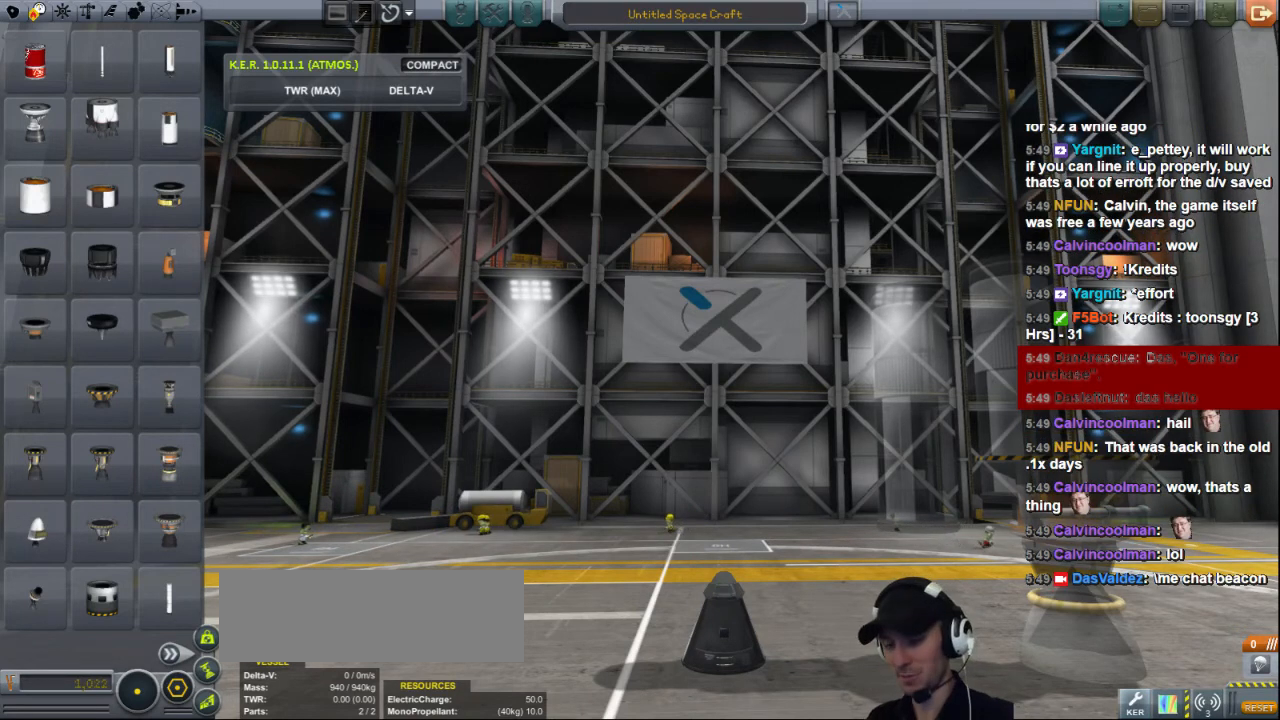
{"keys": [], "events": []}
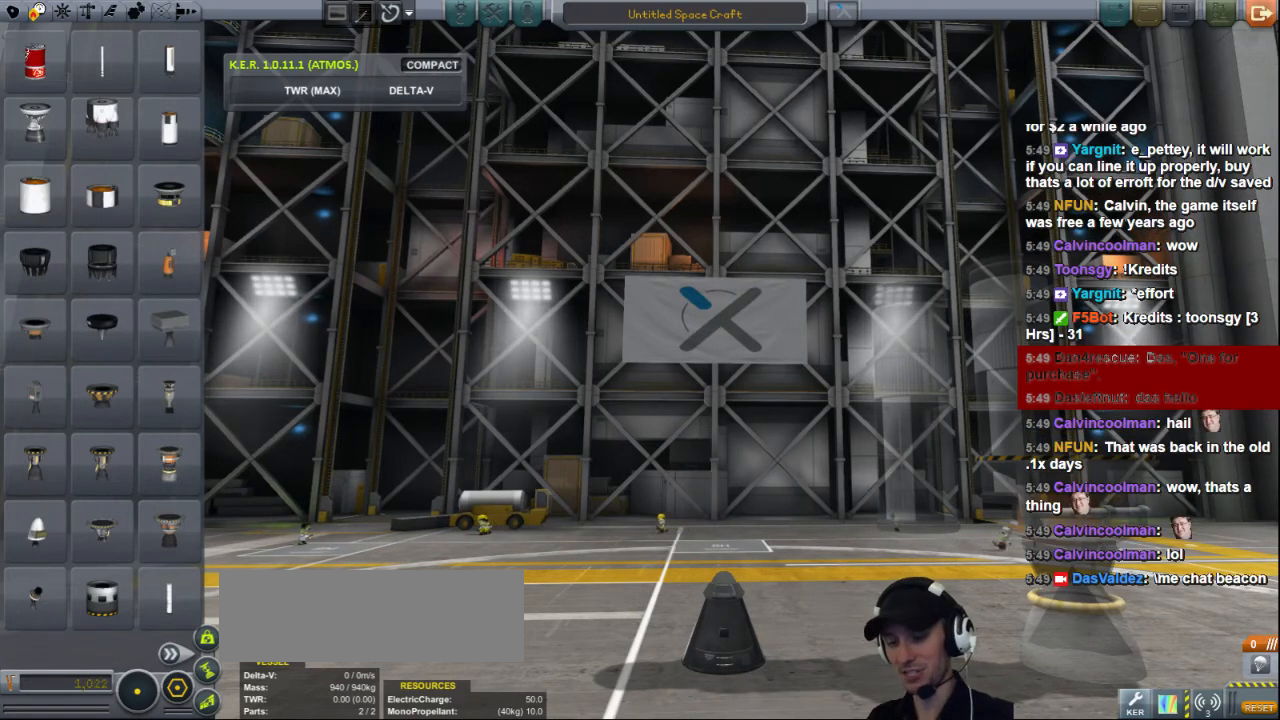
{"keys": ["h"], "events": [[200, "e", "down"], [280, "e", "up"], [520, "h", "down"]]}
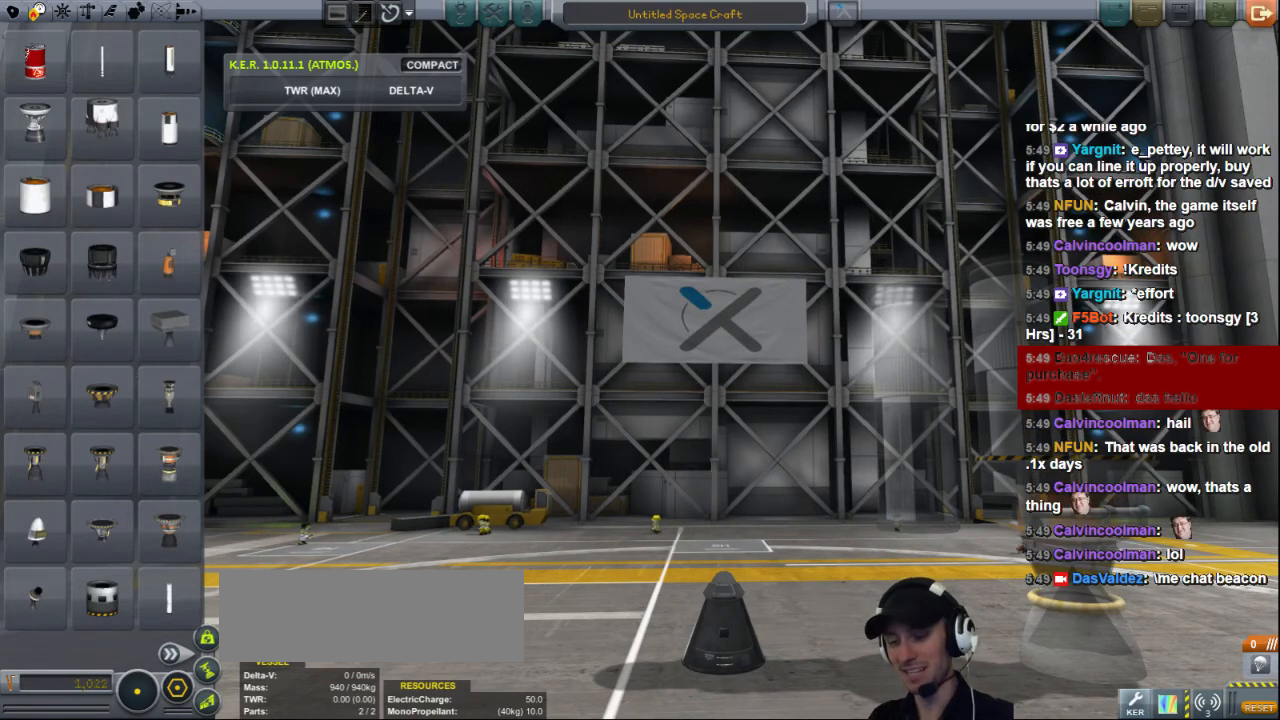
{"keys": ["e"], "events": [[40, "h", "up"], [80, "a", "down"], [160, "a", "up"], [440, "e", "down"]]}
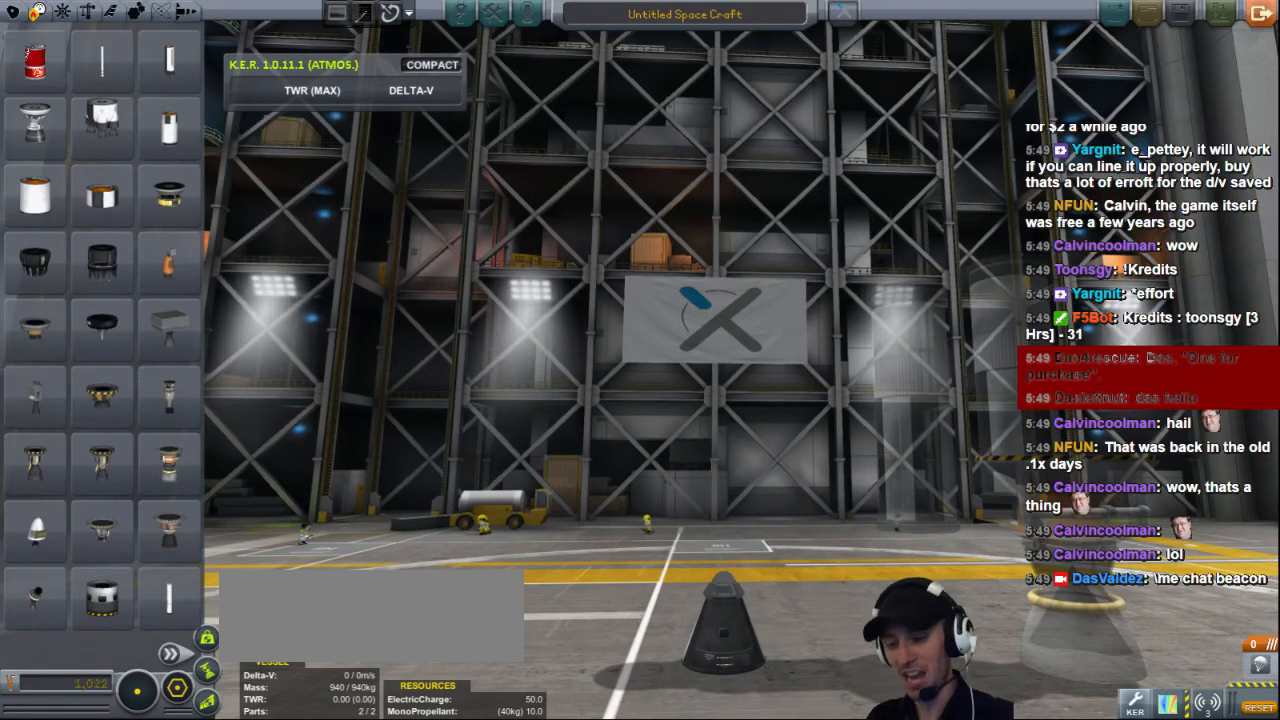
{"keys": ["n"], "events": [[40, "e", "up"], [120, "a", "down"], [200, "a", "up"], [520, "n", "down"]]}
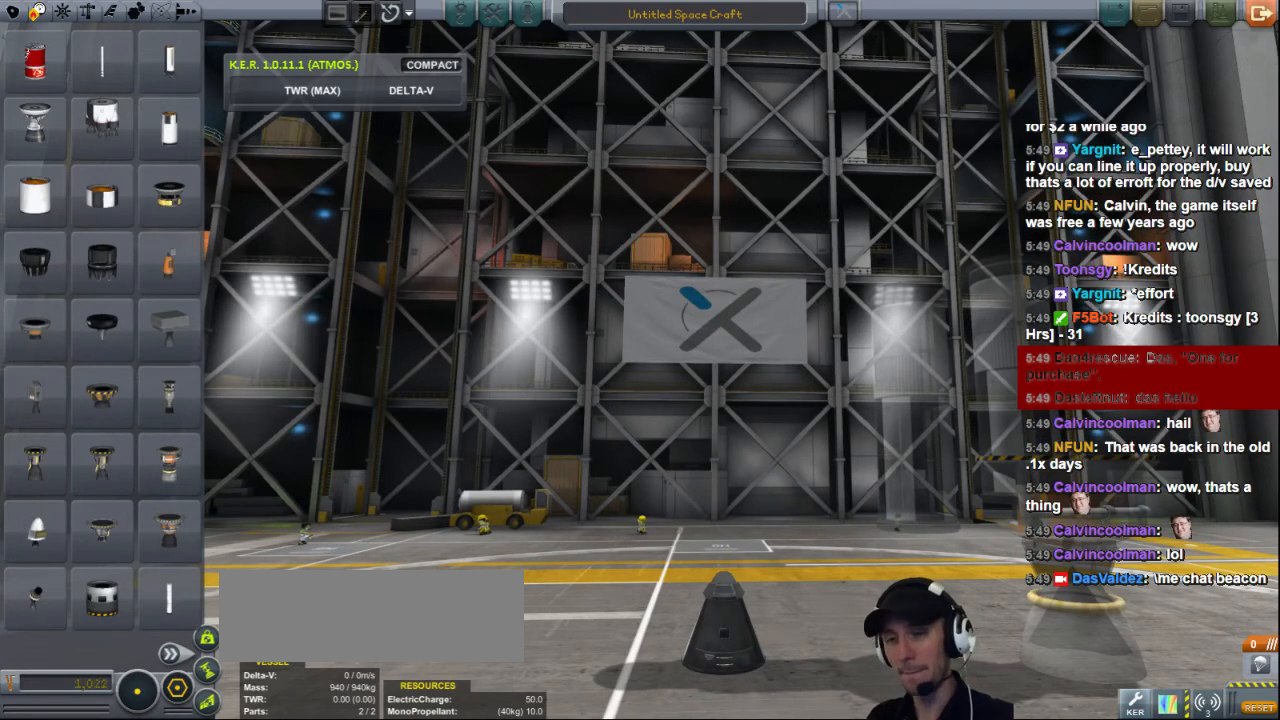
{"keys": [], "events": [[40, "n", "up"]]}